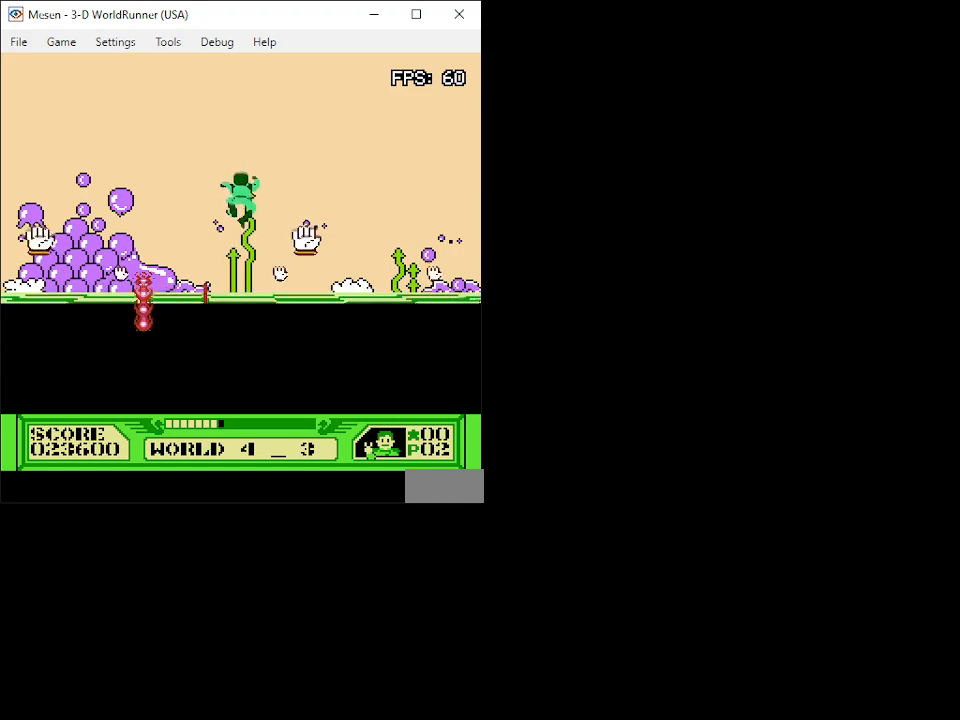
Gameplay with a controller (Nintendo layout); each line is a JSON object with the inputs held at the frame after it. "events" lists button and stick changes between this image and that frame as [ms after this image, input, new state], when the widget could be followed in between. Not read: L3 R3.
{"buttons": ["DPAD_UP"], "events": [[300, "A", "up"]]}
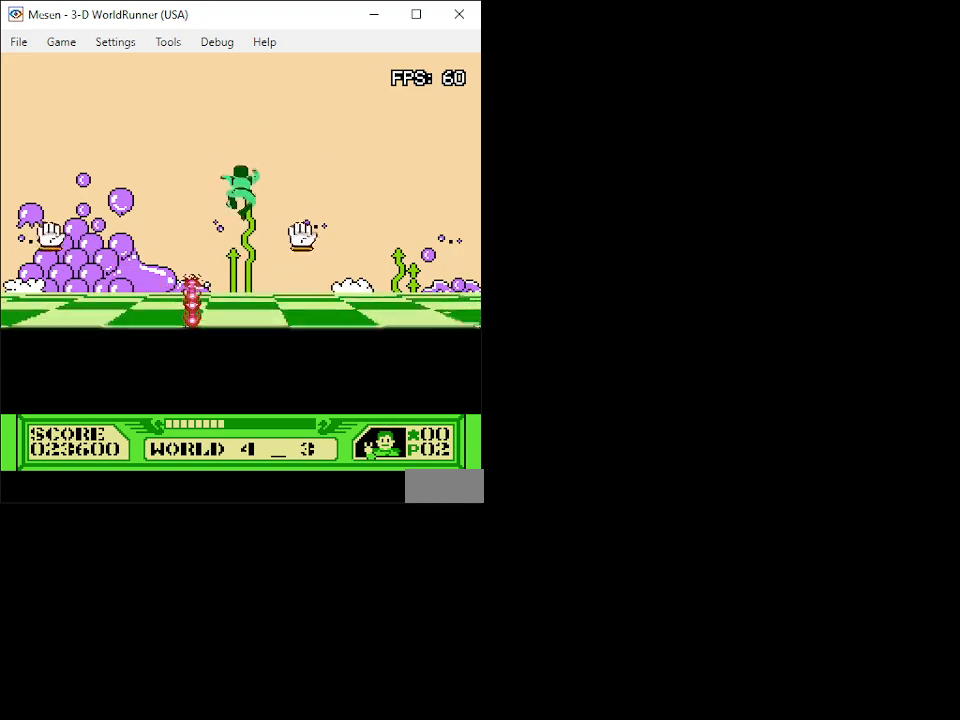
{"buttons": ["DPAD_UP"], "events": []}
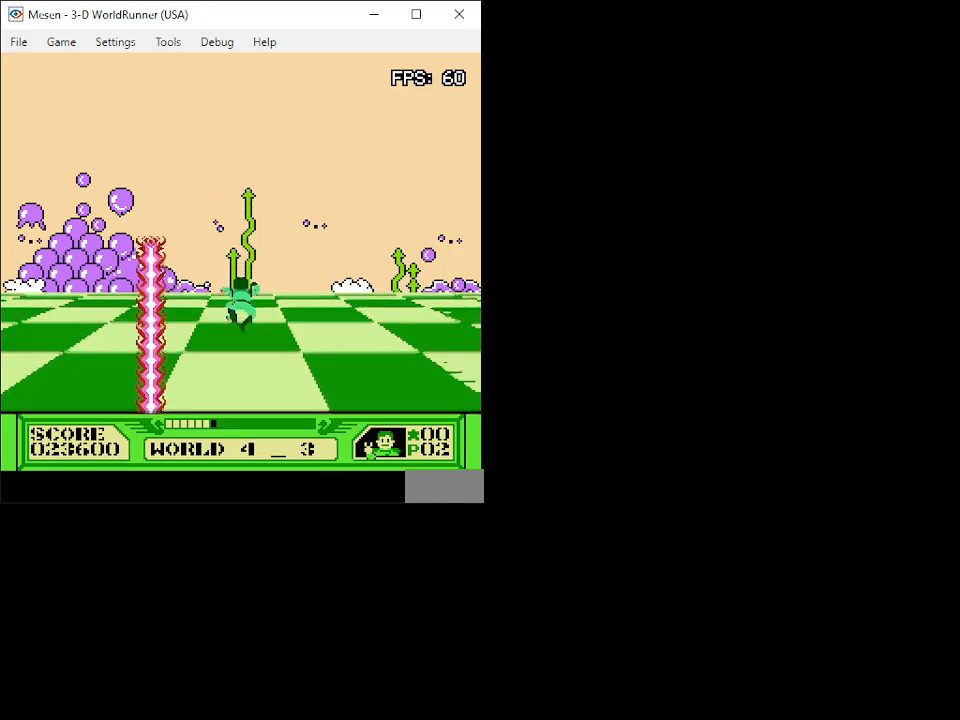
{"buttons": ["DPAD_UP"], "events": []}
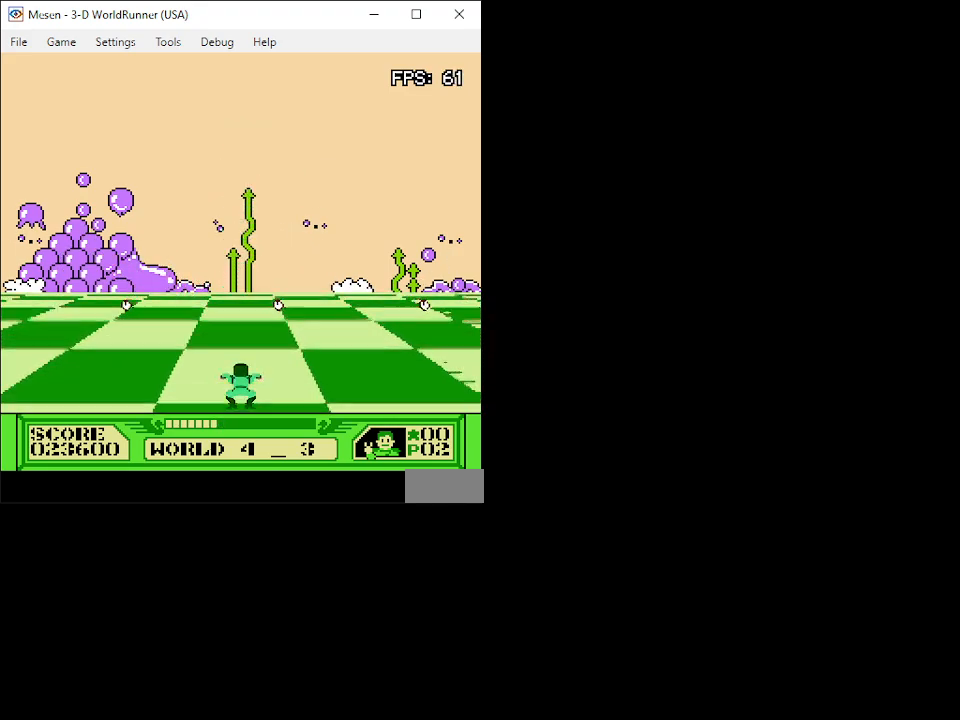
{"buttons": ["DPAD_UP"], "events": []}
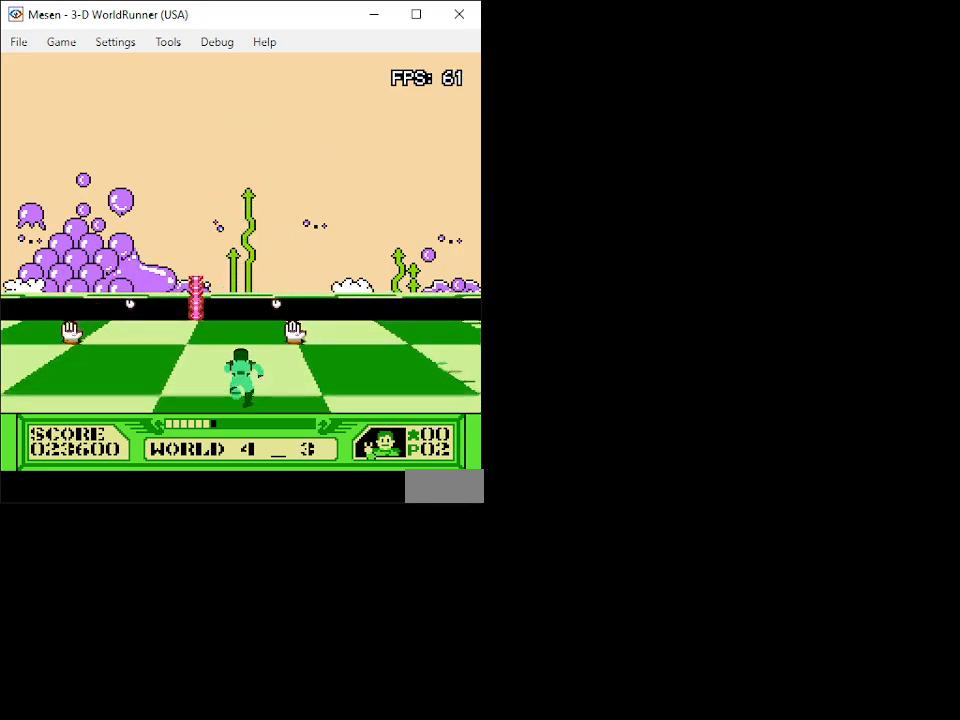
{"buttons": ["A", "DPAD_UP"], "events": [[400, "A", "down"]]}
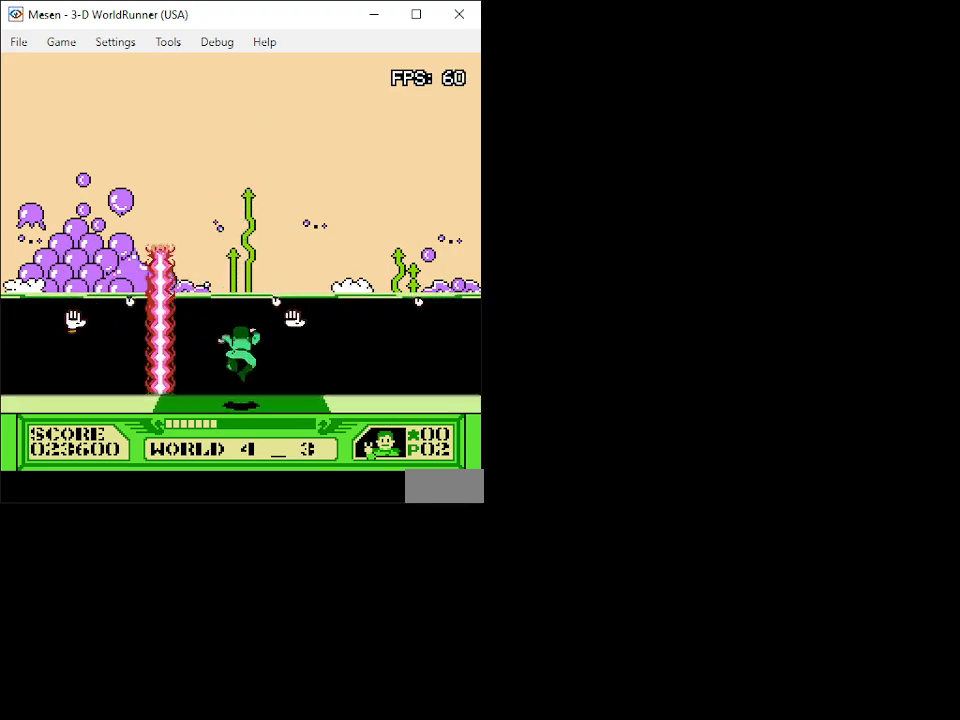
{"buttons": ["A", "DPAD_UP"], "events": []}
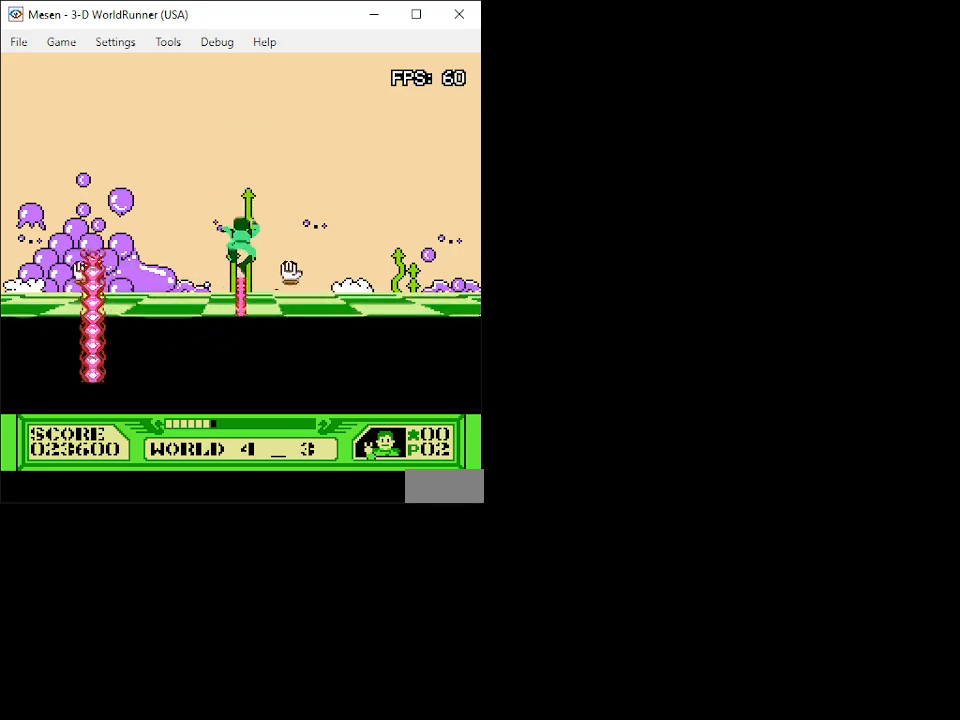
{"buttons": ["DPAD_UP", "DPAD_LEFT"], "events": [[83, "DPAD_LEFT", "down"], [183, "A", "up"], [250, "DPAD_LEFT", "up"], [500, "DPAD_LEFT", "down"]]}
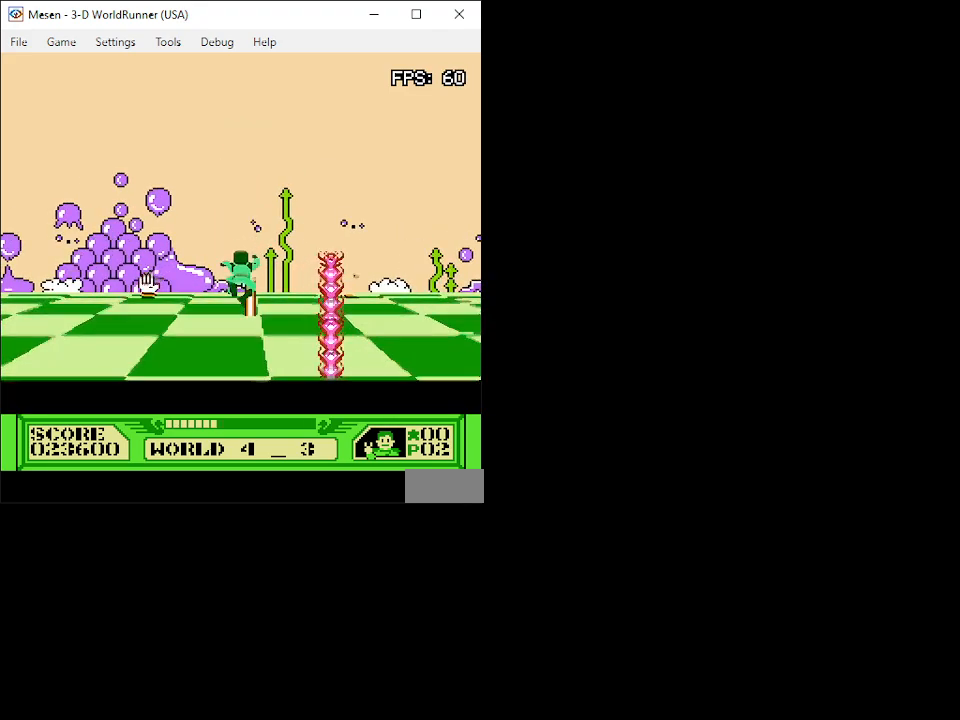
{"buttons": ["DPAD_UP"], "events": [[150, "DPAD_LEFT", "up"]]}
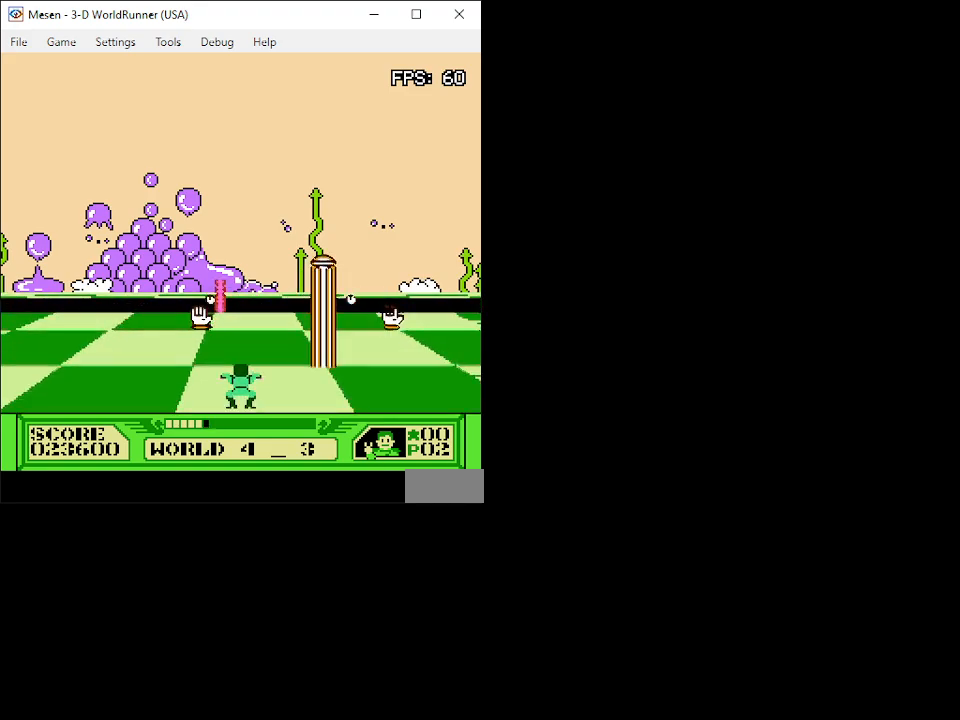
{"buttons": ["DPAD_UP"], "events": [[300, "DPAD_RIGHT", "down"], [450, "DPAD_RIGHT", "up"]]}
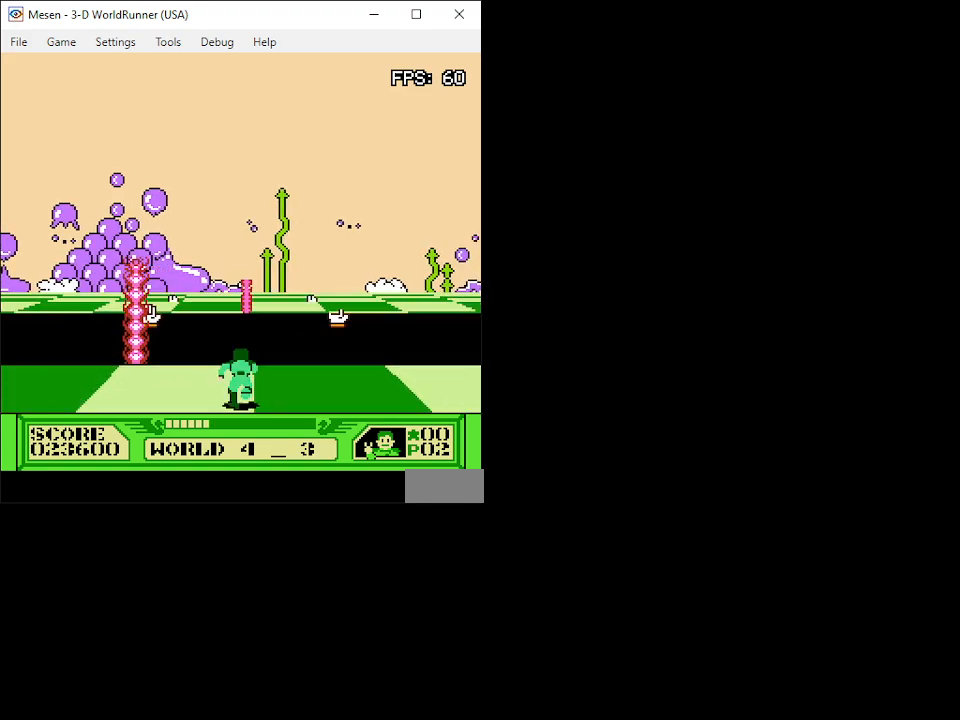
{"buttons": ["DPAD_UP"], "events": [[33, "A", "down"], [267, "DPAD_LEFT", "down"], [400, "DPAD_LEFT", "up"], [483, "A", "up"]]}
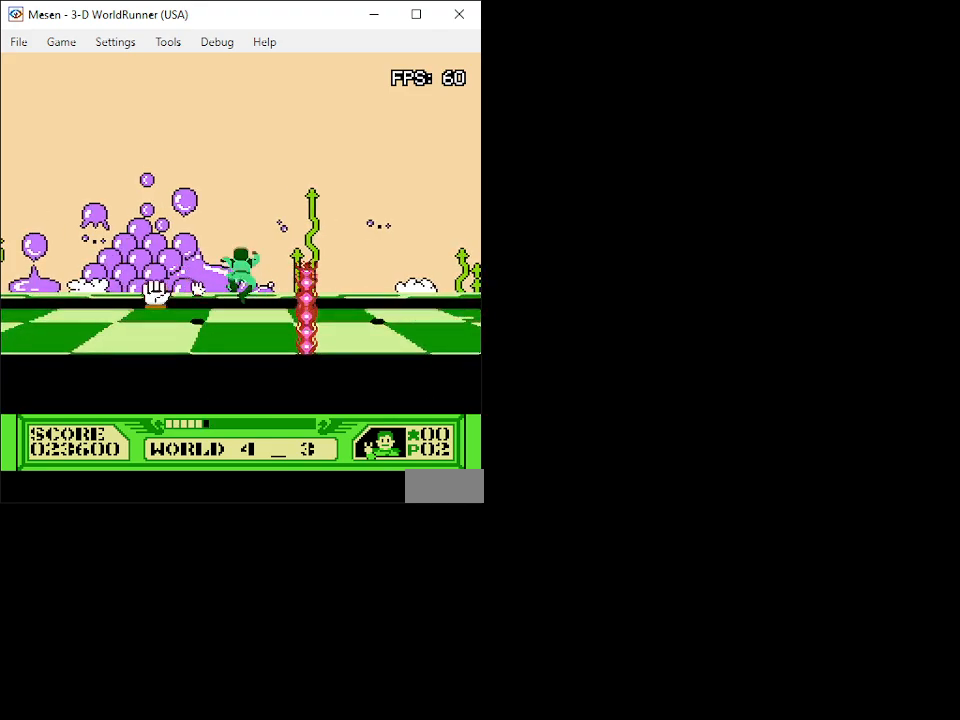
{"buttons": ["DPAD_UP"], "events": []}
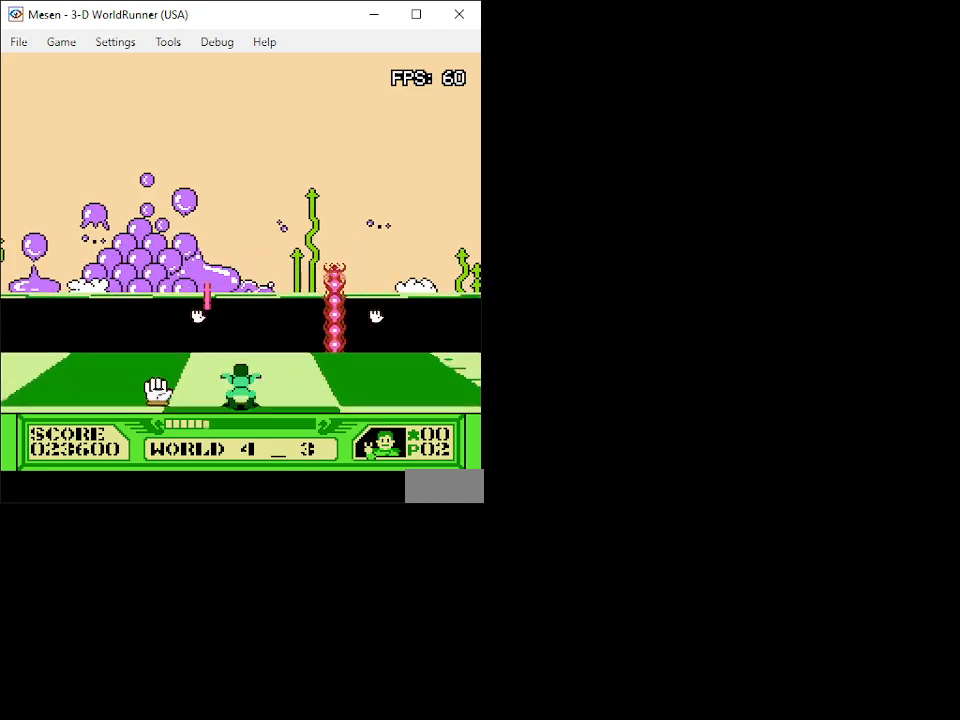
{"buttons": ["A", "DPAD_UP"], "events": [[50, "DPAD_RIGHT", "down"], [133, "A", "down"], [167, "DPAD_RIGHT", "up"]]}
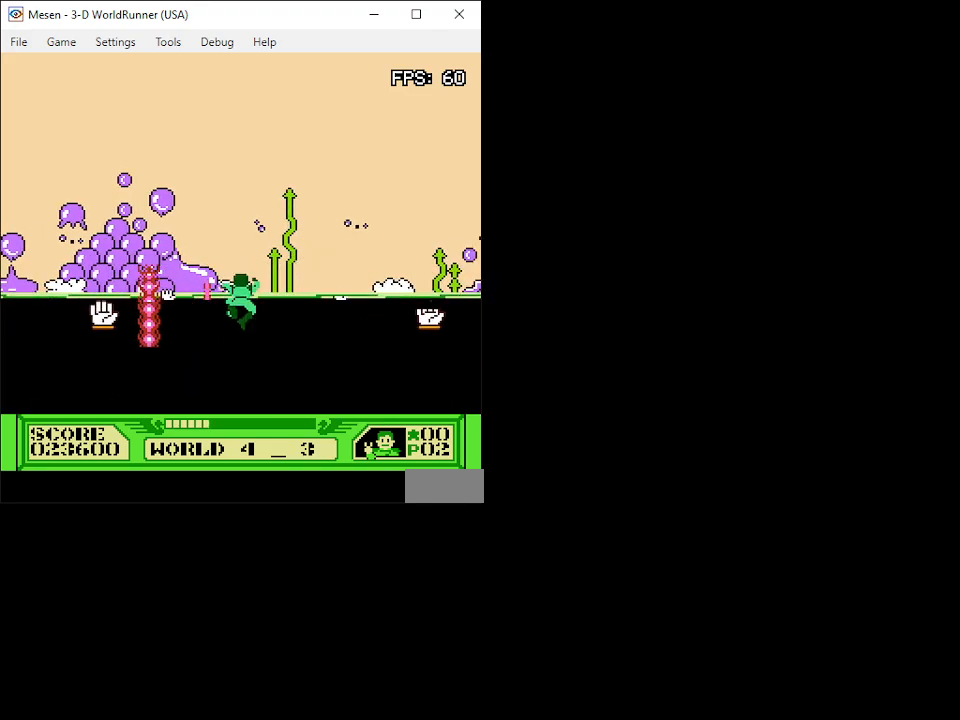
{"buttons": ["A", "DPAD_UP"], "events": []}
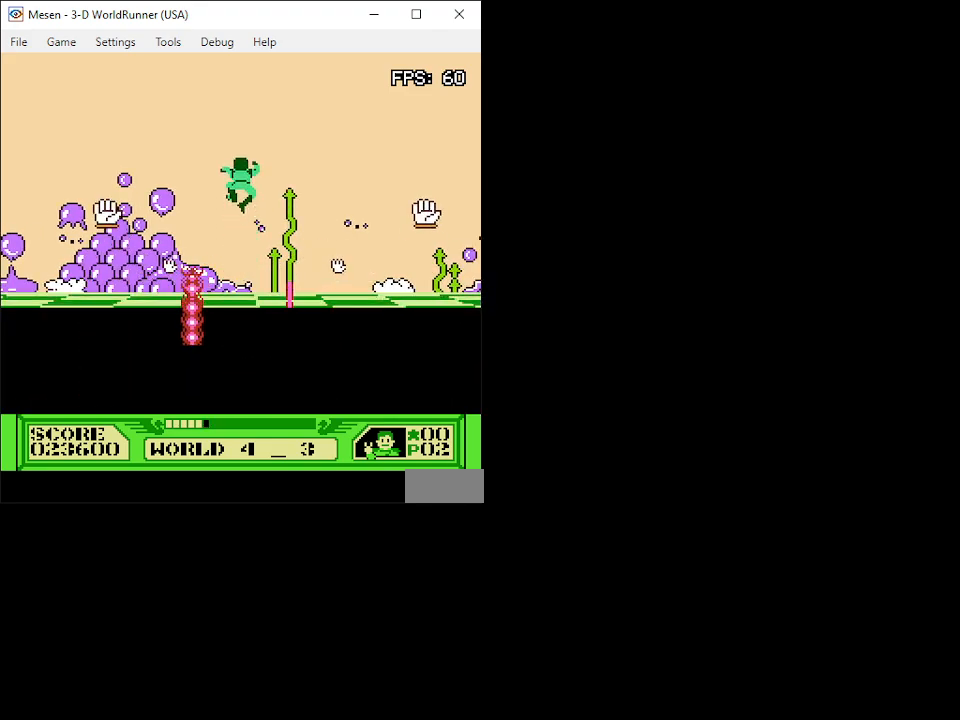
{"buttons": ["DPAD_UP"], "events": [[317, "A", "up"]]}
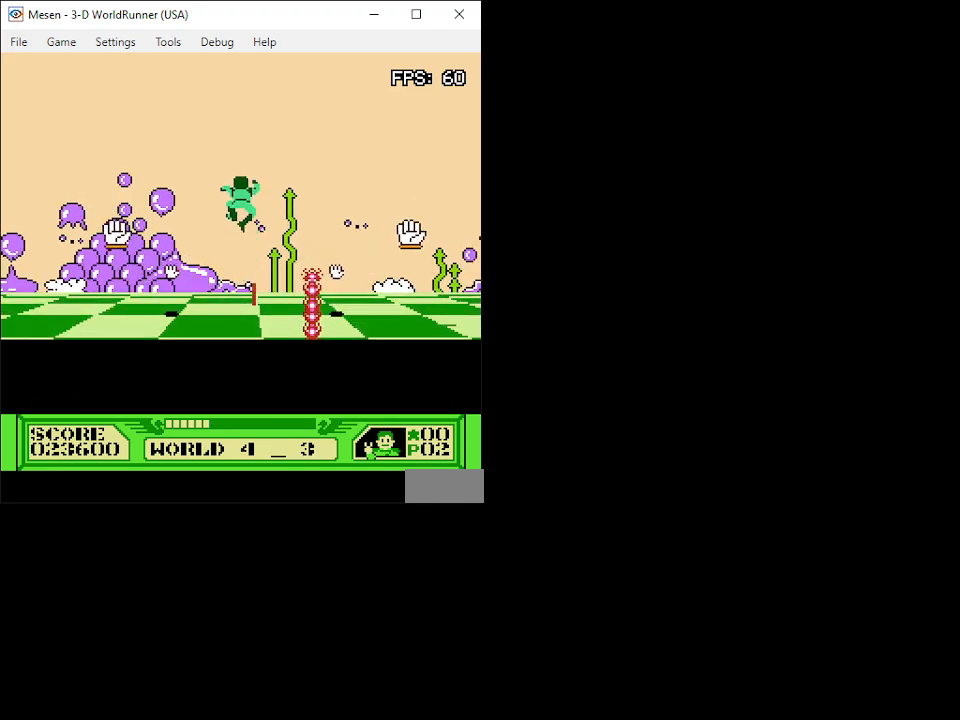
{"buttons": ["DPAD_UP"], "events": [[200, "DPAD_LEFT", "down"], [317, "DPAD_LEFT", "up"]]}
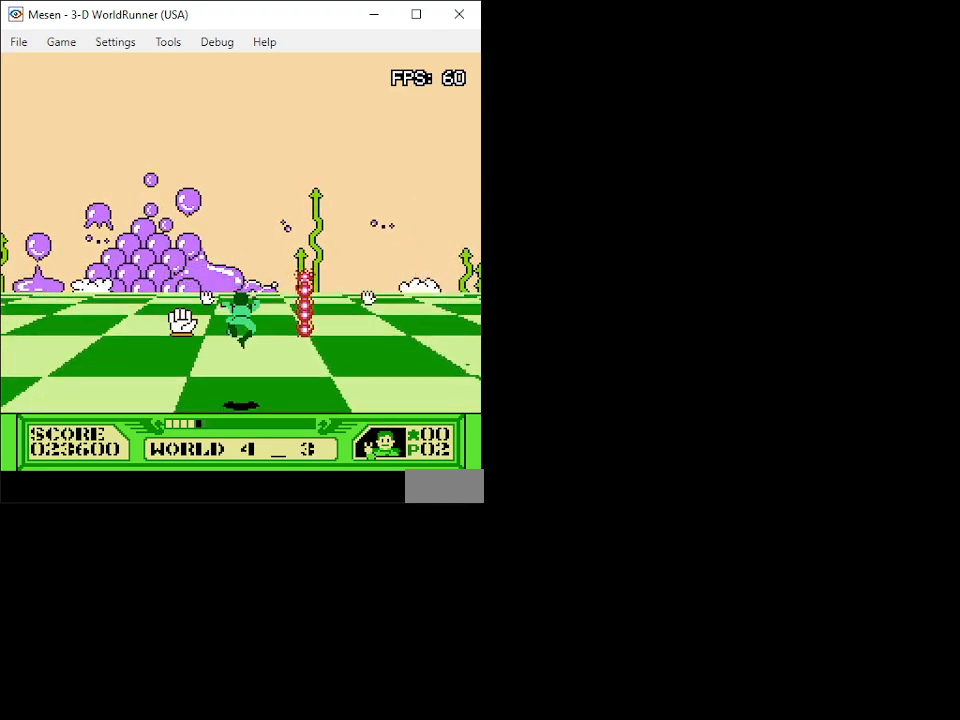
{"buttons": ["DPAD_UP"], "events": []}
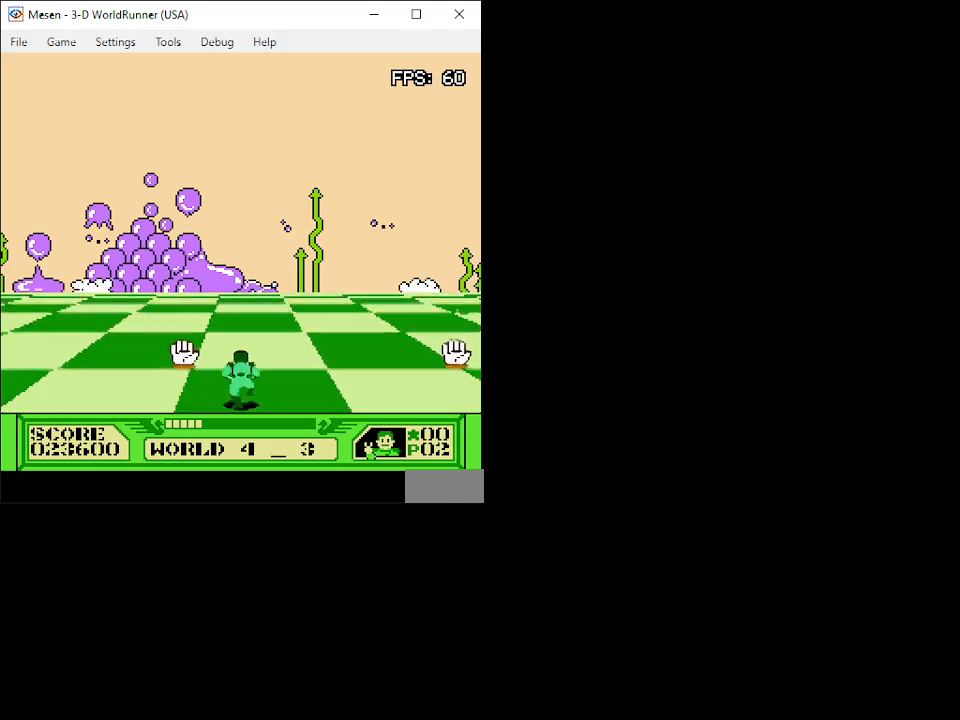
{"buttons": ["DPAD_UP"], "events": []}
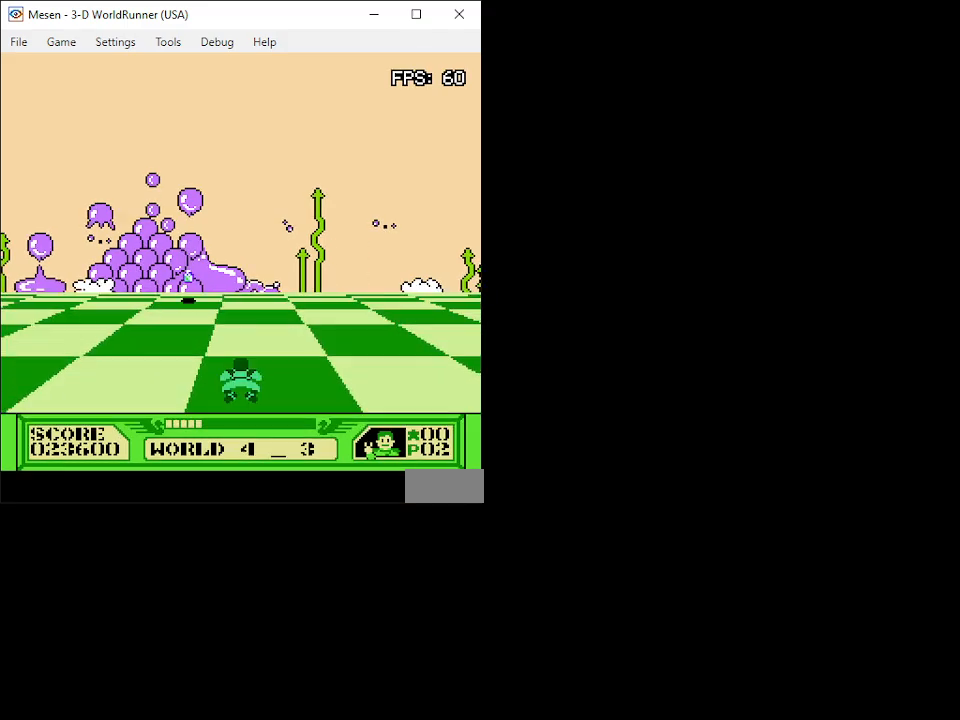
{"buttons": ["DPAD_UP", "DPAD_LEFT"], "events": [[183, "DPAD_LEFT", "down"], [300, "B", "down"], [400, "B", "up"], [433, "B", "down"], [500, "B", "up"]]}
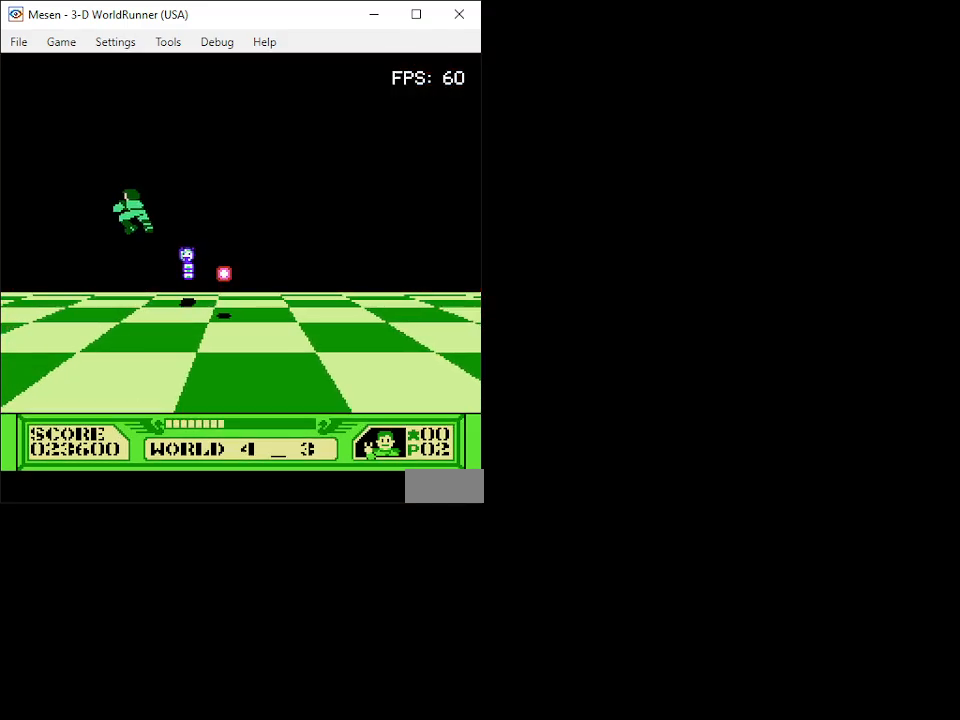
{"buttons": ["B", "DPAD_DOWN", "DPAD_RIGHT"]}
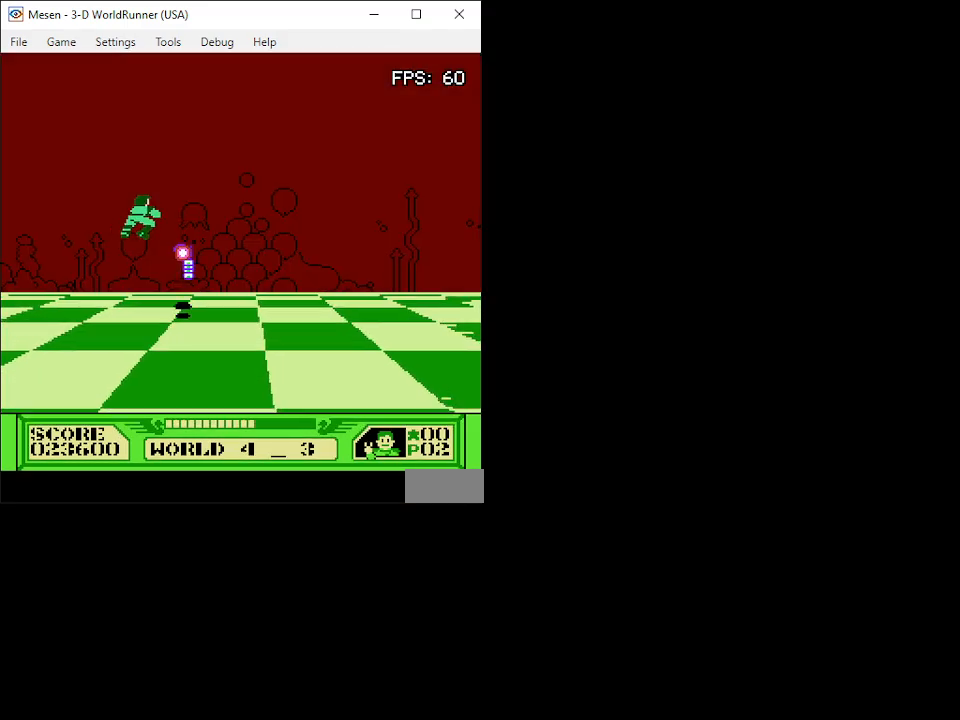
{"buttons": ["DPAD_RIGHT"], "events": [[50, "B", "up"], [50, "DPAD_RIGHT", "up"], [83, "B", "down"], [83, "DPAD_DOWN", "up"], [117, "DPAD_DOWN", "down"], [167, "B", "up"], [183, "B", "down"], [233, "B", "up"], [250, "DPAD_DOWN", "up"], [283, "B", "down"], [283, "DPAD_RIGHT", "down"], [383, "B", "up"], [383, "DPAD_RIGHT", "up"], [417, "B", "down"], [483, "B", "up"], [483, "DPAD_RIGHT", "down"]]}
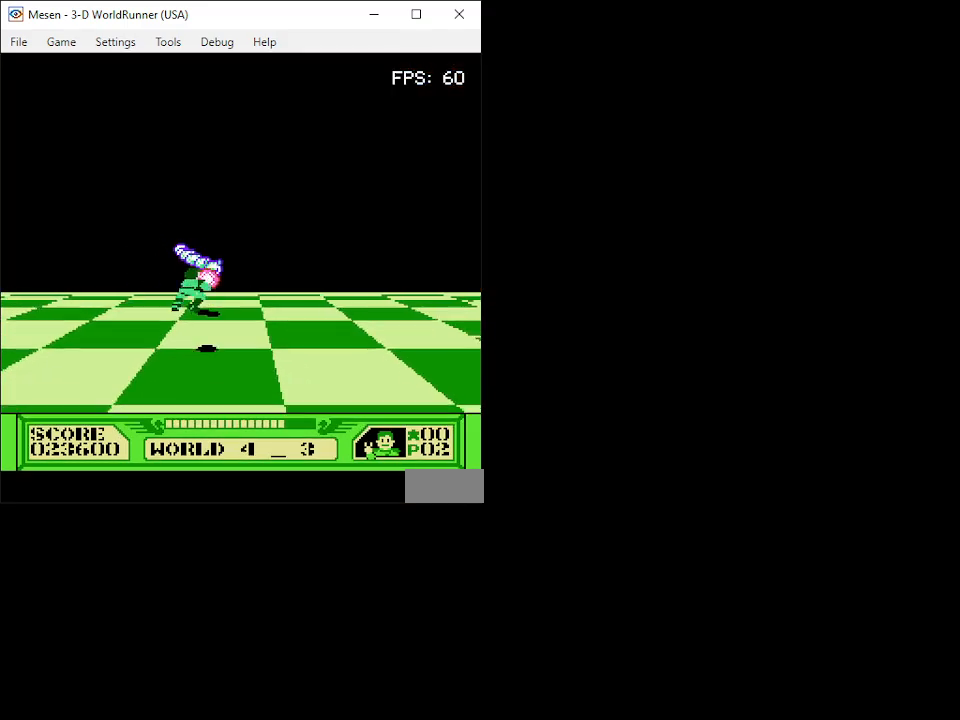
{"buttons": ["B", "DPAD_DOWN", "DPAD_RIGHT"], "events": [[17, "DPAD_DOWN", "down"], [33, "B", "down"], [167, "B", "up"], [217, "B", "down"], [283, "B", "up"], [300, "DPAD_DOWN", "up"], [317, "DPAD_RIGHT", "up"], [367, "B", "down"], [433, "B", "up"], [433, "DPAD_DOWN", "down"], [467, "B", "down"], [467, "DPAD_RIGHT", "down"]]}
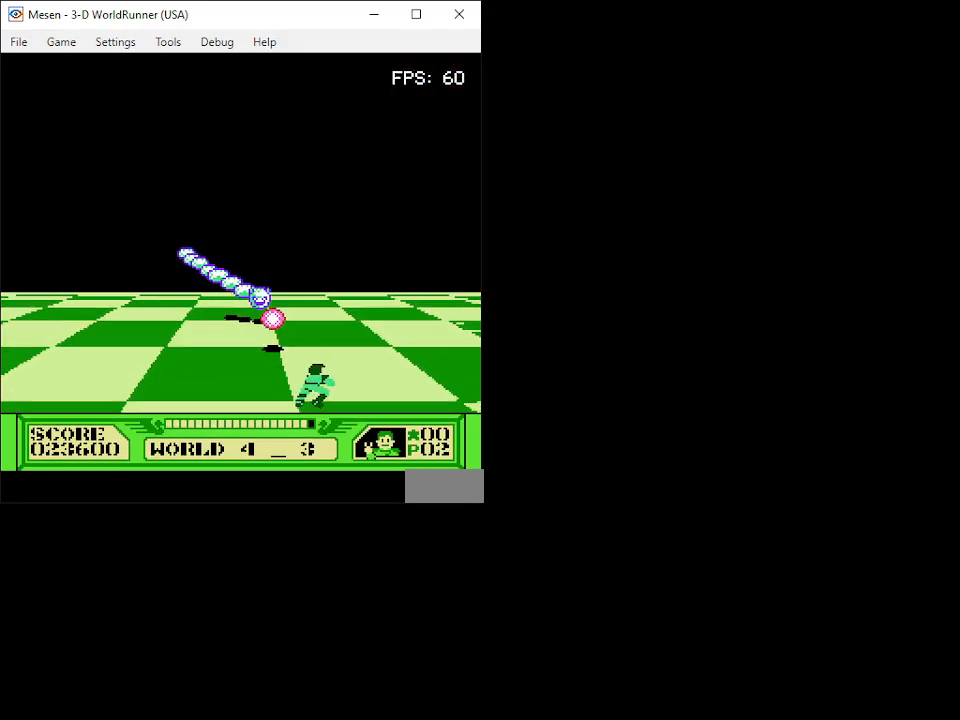
{"buttons": ["B"], "events": [[17, "DPAD_DOWN", "up"], [17, "DPAD_RIGHT", "up"], [50, "DPAD_RIGHT", "down"], [100, "DPAD_RIGHT", "up"], [117, "B", "up"], [133, "B", "down"], [200, "B", "up"], [217, "DPAD_RIGHT", "down"], [233, "B", "down"], [300, "B", "up"], [300, "DPAD_RIGHT", "up"], [333, "B", "down"], [367, "B", "up"], [400, "B", "down"], [467, "B", "up"], [500, "B", "down"]]}
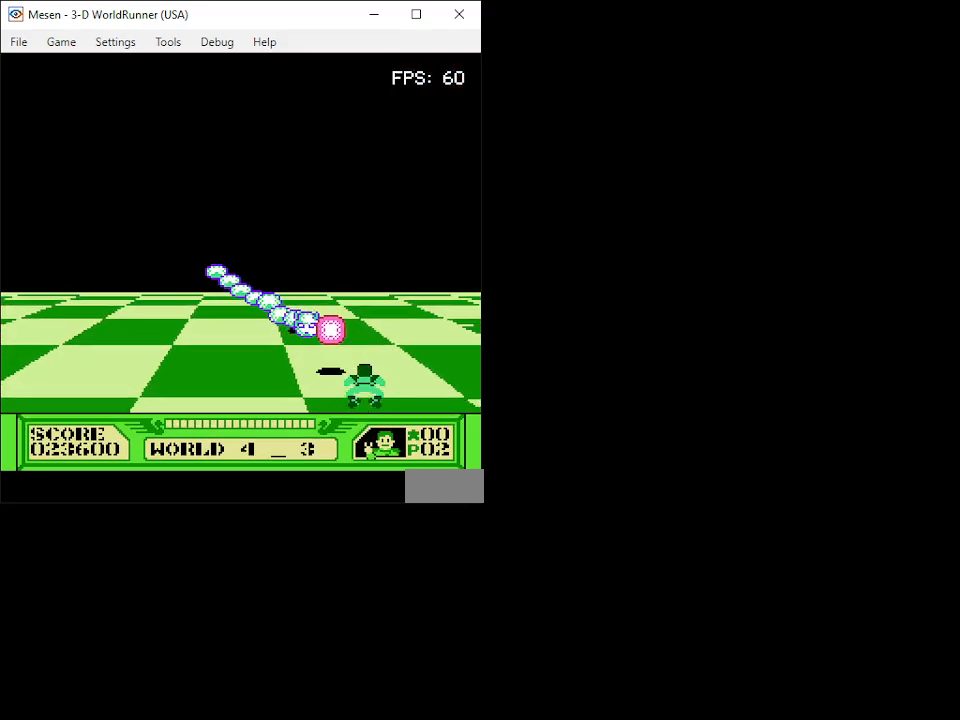
{"buttons": ["B"], "events": [[50, "B", "up"], [83, "B", "down"], [133, "DPAD_UP", "down"], [150, "B", "up"], [167, "B", "down"], [233, "B", "up"], [233, "DPAD_UP", "up"], [267, "B", "down"], [267, "DPAD_RIGHT", "down"], [267, "DPAD_UP", "down"], [317, "B", "up"], [350, "B", "down"], [350, "DPAD_RIGHT", "up"], [367, "DPAD_UP", "up"], [417, "B", "up"], [450, "B", "down"]]}
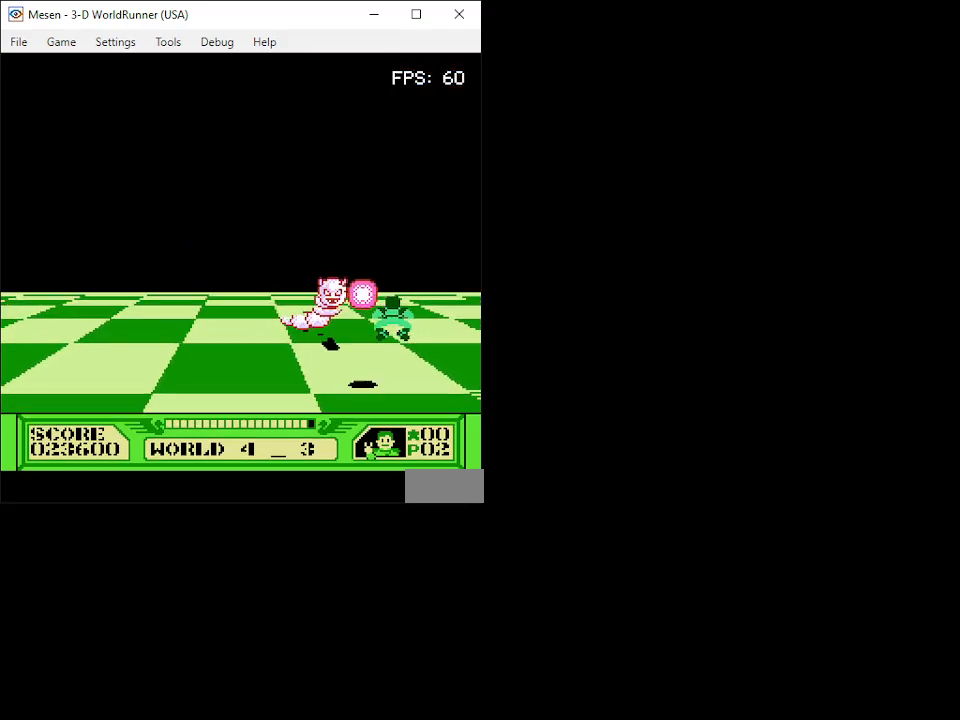
{"buttons": ["DPAD_RIGHT"], "events": [[17, "B", "up"], [33, "B", "down"], [100, "B", "up"], [133, "B", "down"], [283, "B", "up"], [300, "B", "down"], [333, "DPAD_UP", "down"], [383, "B", "up"], [383, "DPAD_RIGHT", "down"], [450, "DPAD_UP", "up"]]}
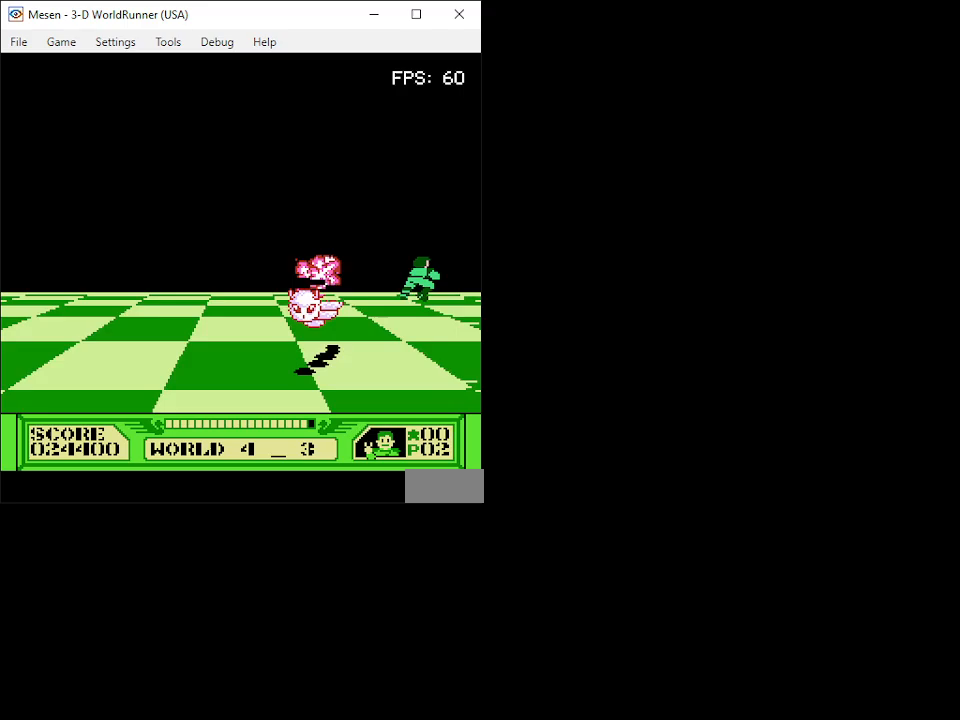
{"buttons": ["DPAD_UP"], "events": [[67, "DPAD_DOWN", "down"], [217, "DPAD_RIGHT", "up"], [267, "DPAD_DOWN", "up"], [283, "DPAD_RIGHT", "down"], [300, "DPAD_UP", "down"], [433, "DPAD_RIGHT", "up"], [433, "DPAD_UP", "up"], [483, "DPAD_UP", "down"]]}
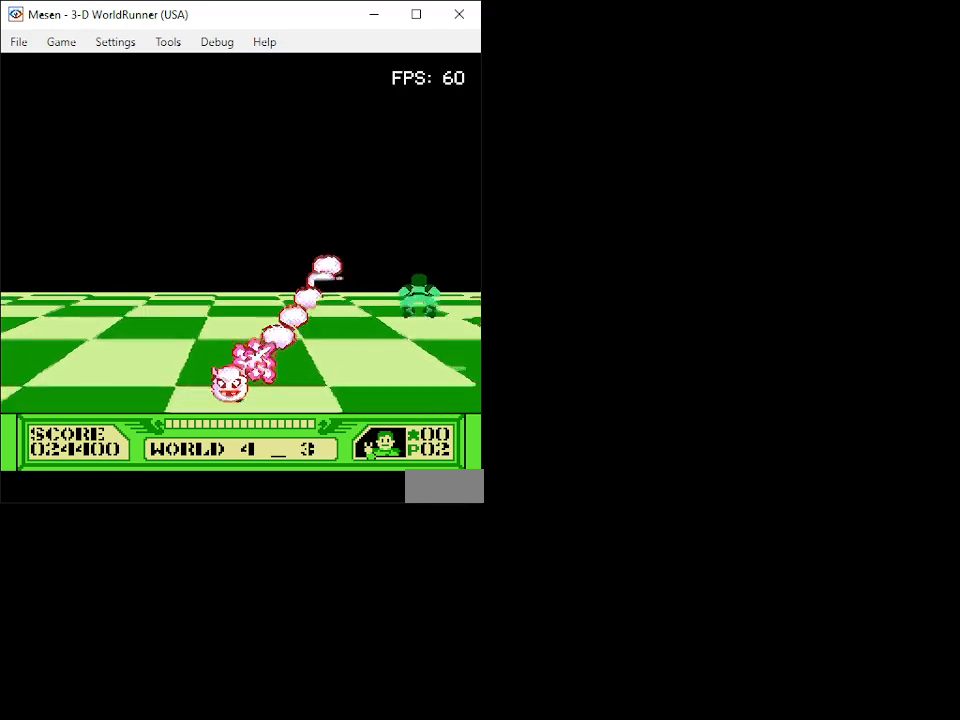
{"buttons": ["DPAD_LEFT"], "events": [[233, "DPAD_LEFT", "down"], [350, "DPAD_UP", "up"]]}
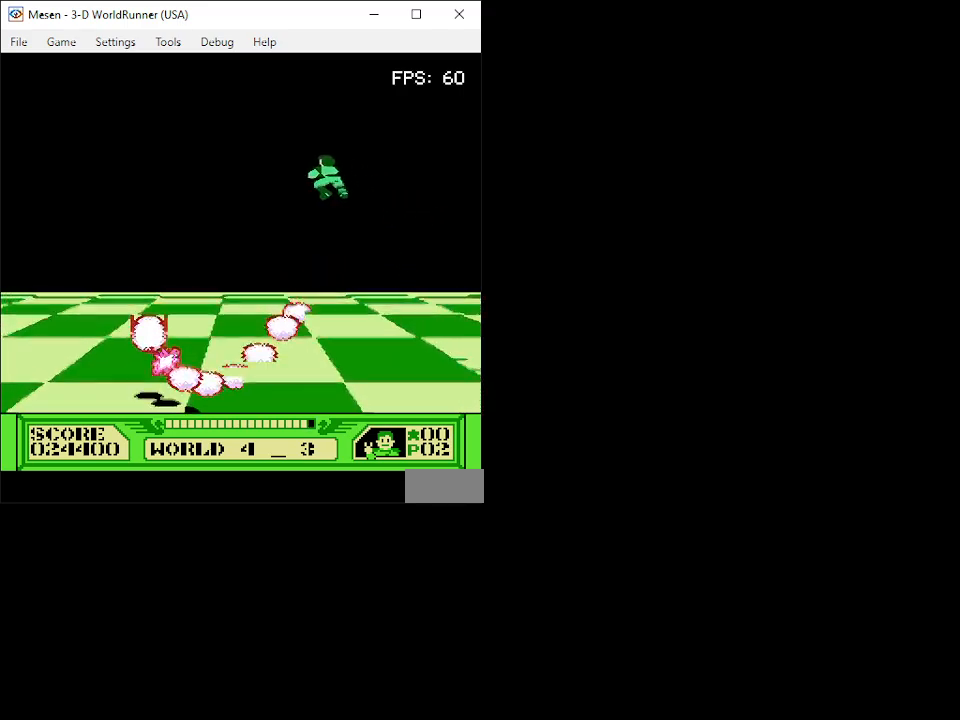
{"buttons": ["DPAD_LEFT"], "events": []}
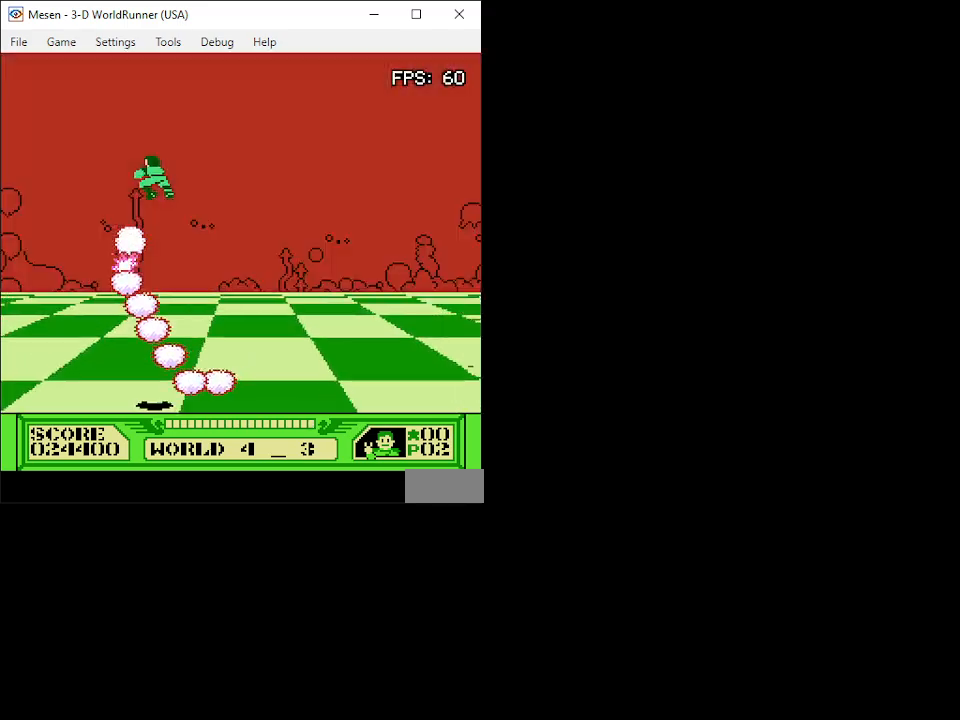
{"buttons": ["DPAD_RIGHT"], "events": [[100, "B", "down"], [167, "B", "up"], [167, "DPAD_LEFT", "up"], [200, "B", "down"], [233, "DPAD_RIGHT", "down"], [283, "B", "up"], [317, "B", "down"], [350, "DPAD_RIGHT", "up"], [367, "B", "up"], [433, "B", "down"], [433, "DPAD_RIGHT", "down"], [483, "B", "up"]]}
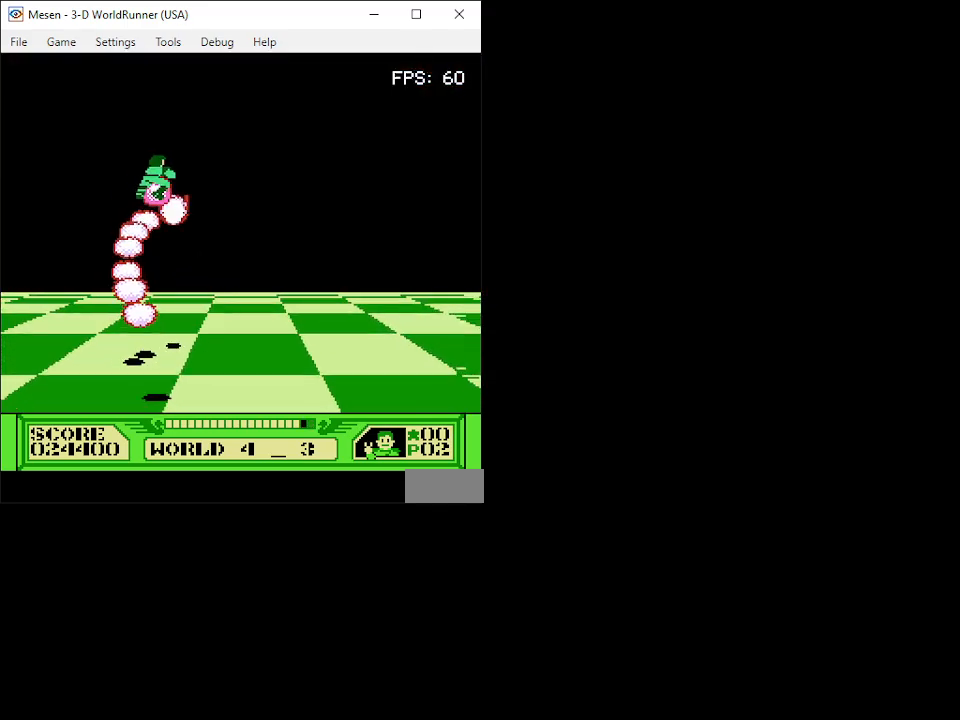
{"buttons": ["DPAD_DOWN"], "events": [[17, "B", "down"], [183, "DPAD_RIGHT", "up"], [300, "B", "up"], [300, "DPAD_RIGHT", "down"], [333, "B", "down"], [333, "DPAD_DOWN", "down"], [383, "B", "up"], [417, "DPAD_RIGHT", "up"]]}
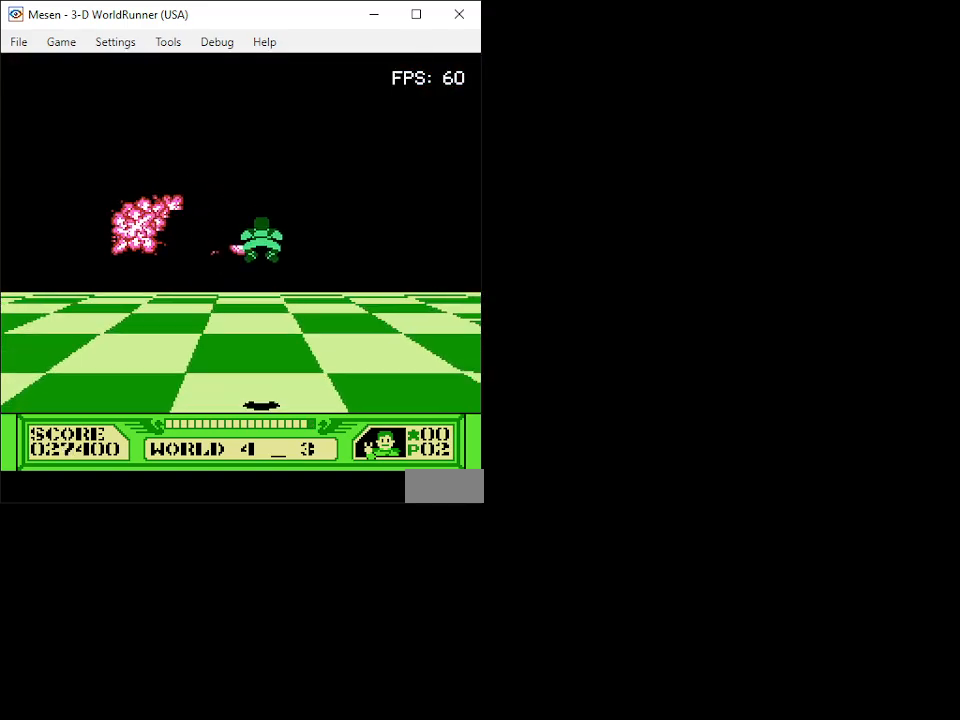
{"buttons": ["DPAD_DOWN", "DPAD_LEFT"], "events": [[233, "DPAD_LEFT", "down"]]}